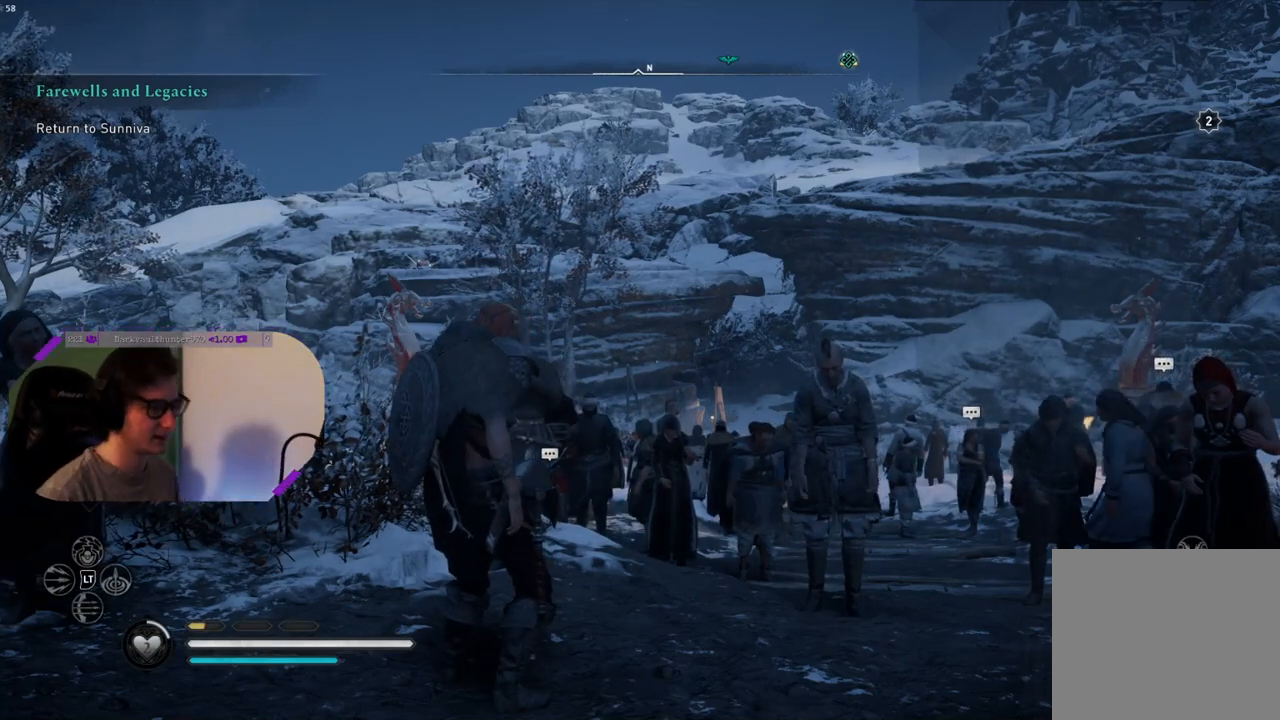
Gameplay with a controller (PlayStation layout); each line is a JSON object with the inputs held at the frame after it. "events" lists button and stick changes between this image and that frame as [ms after this image, input, new state], when the widget could be followed in between.
{"buttons": [], "left_stick": "center", "right_stick": "down-right", "events": [[333, "right_stick", "down-right"]]}
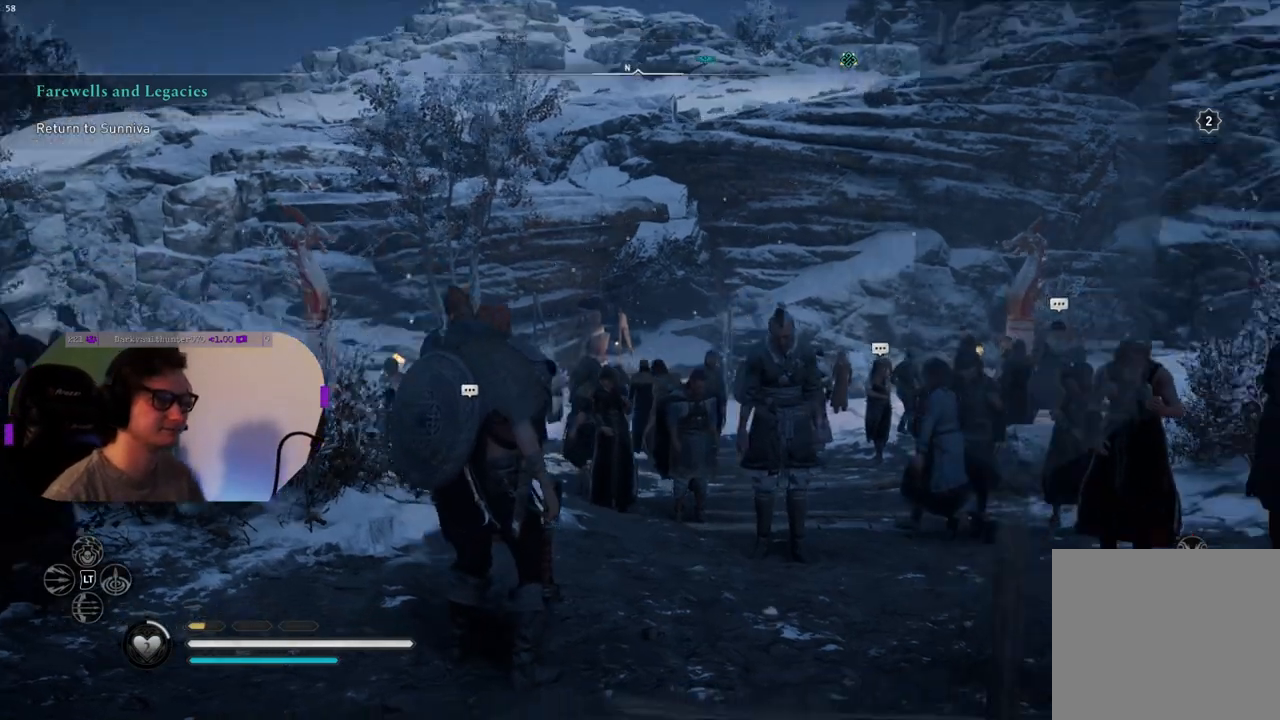
{"buttons": [], "left_stick": "center", "right_stick": "right", "events": [[150, "right_stick", "right"]]}
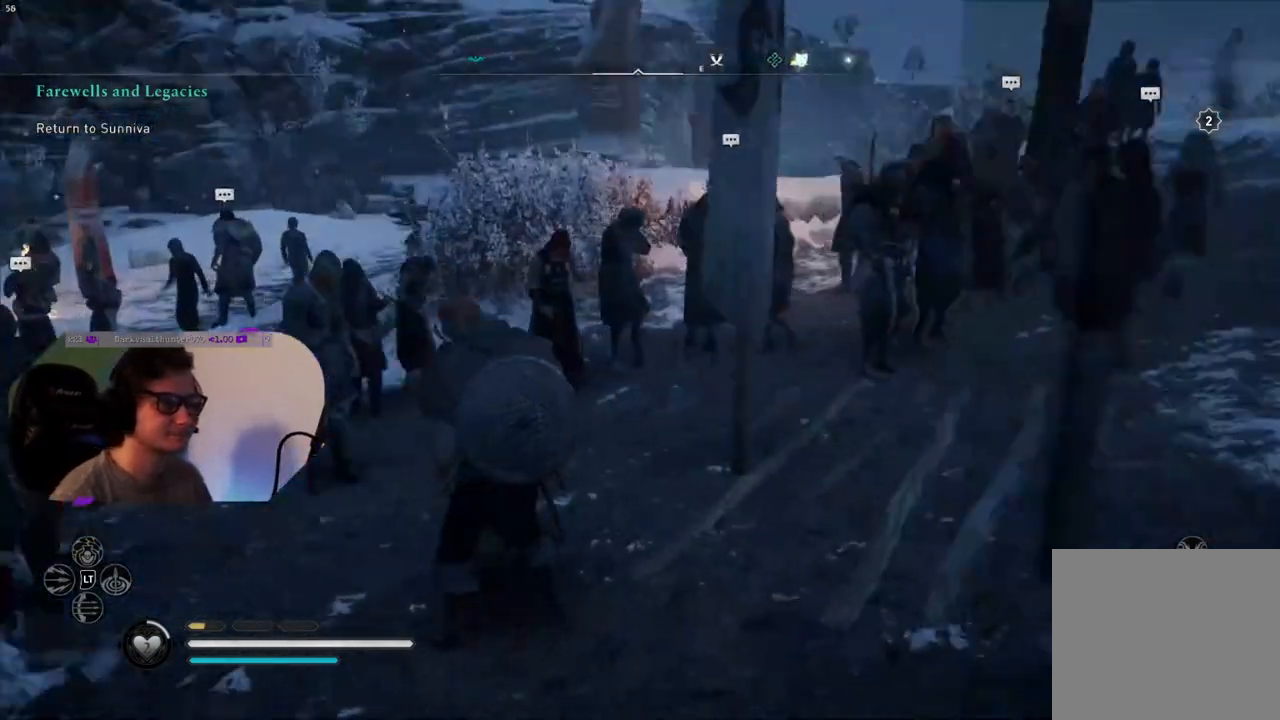
{"buttons": [], "left_stick": "up-left", "right_stick": "left", "events": [[233, "right_stick", "center"], [433, "left_stick", "up-left"], [483, "right_stick", "left"]]}
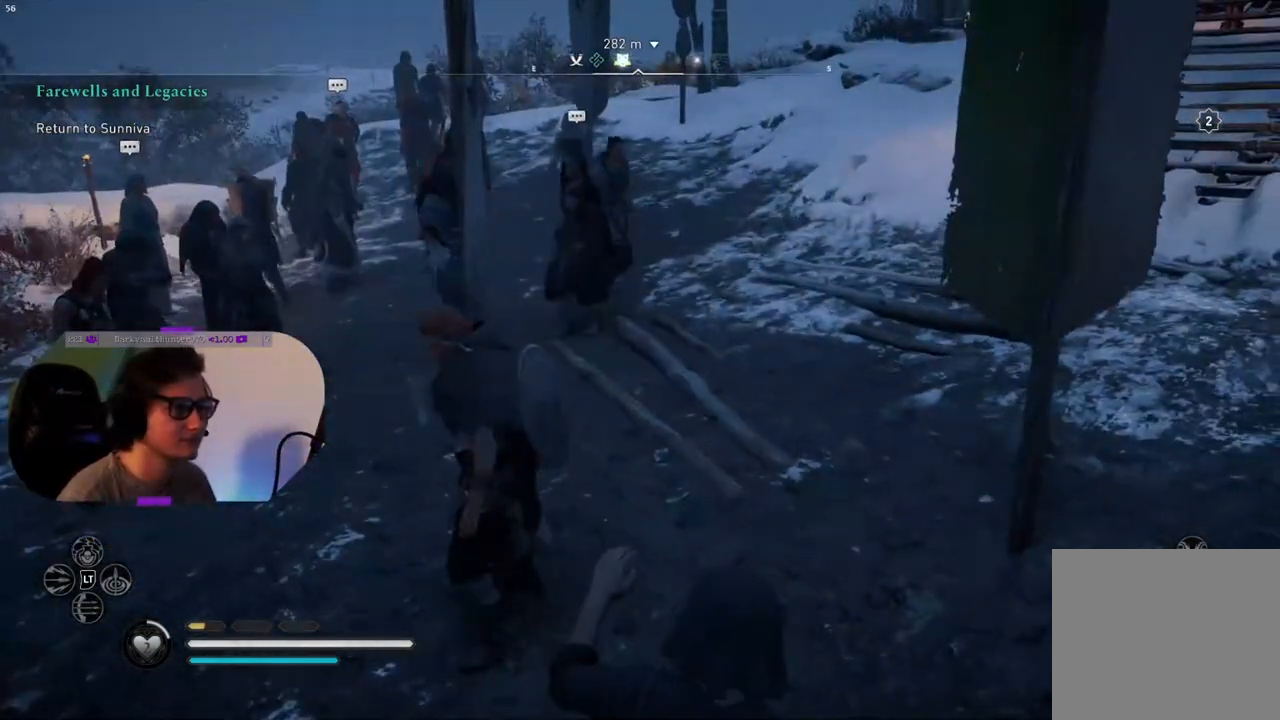
{"buttons": [], "left_stick": "up-left", "right_stick": "center", "events": [[167, "right_stick", "center"]]}
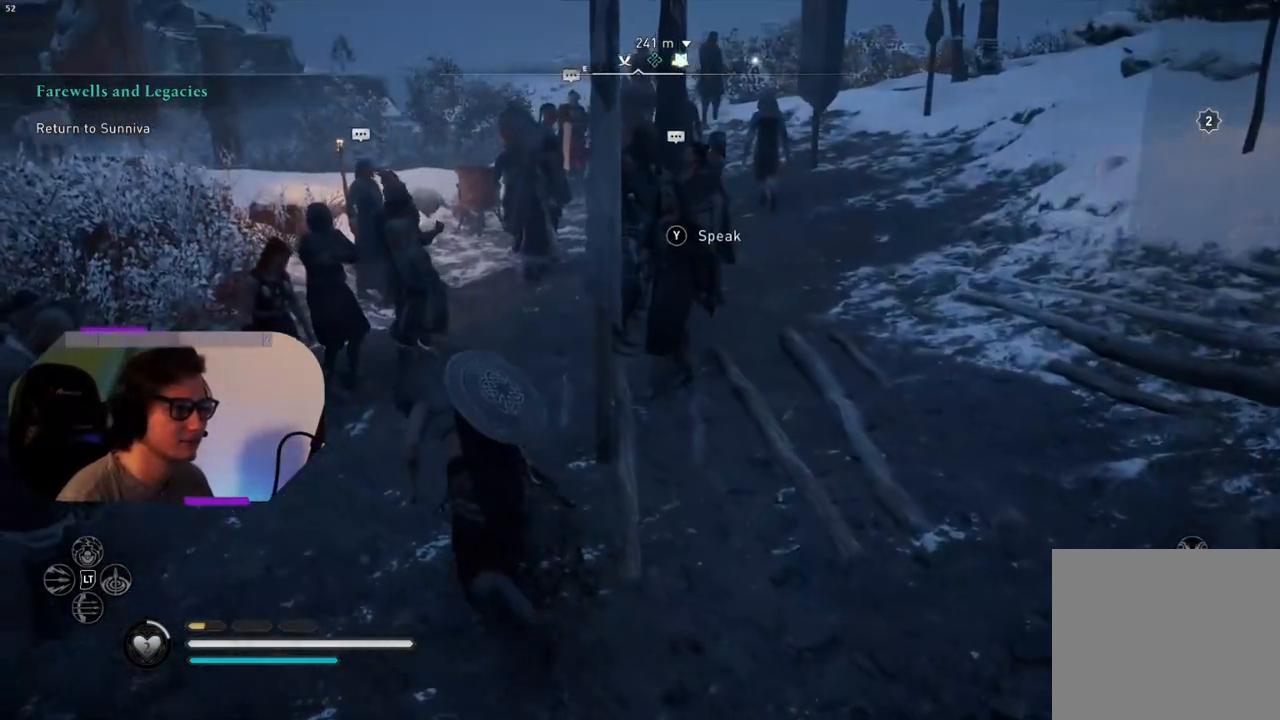
{"buttons": [], "left_stick": "up", "right_stick": "center", "events": [[100, "L3", "down"], [100, "right_stick", "left"], [200, "right_stick", "center"], [233, "L3", "up"], [233, "left_stick", "up"]]}
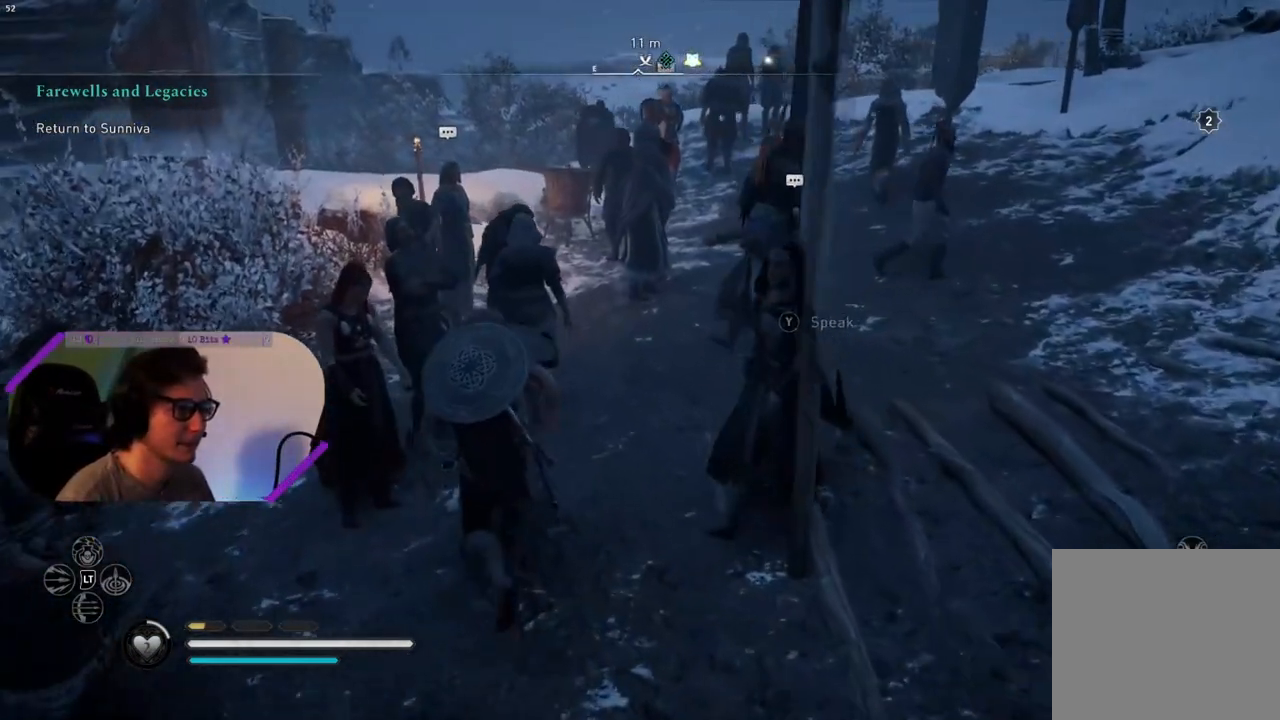
{"buttons": [], "left_stick": "up", "right_stick": "center", "events": []}
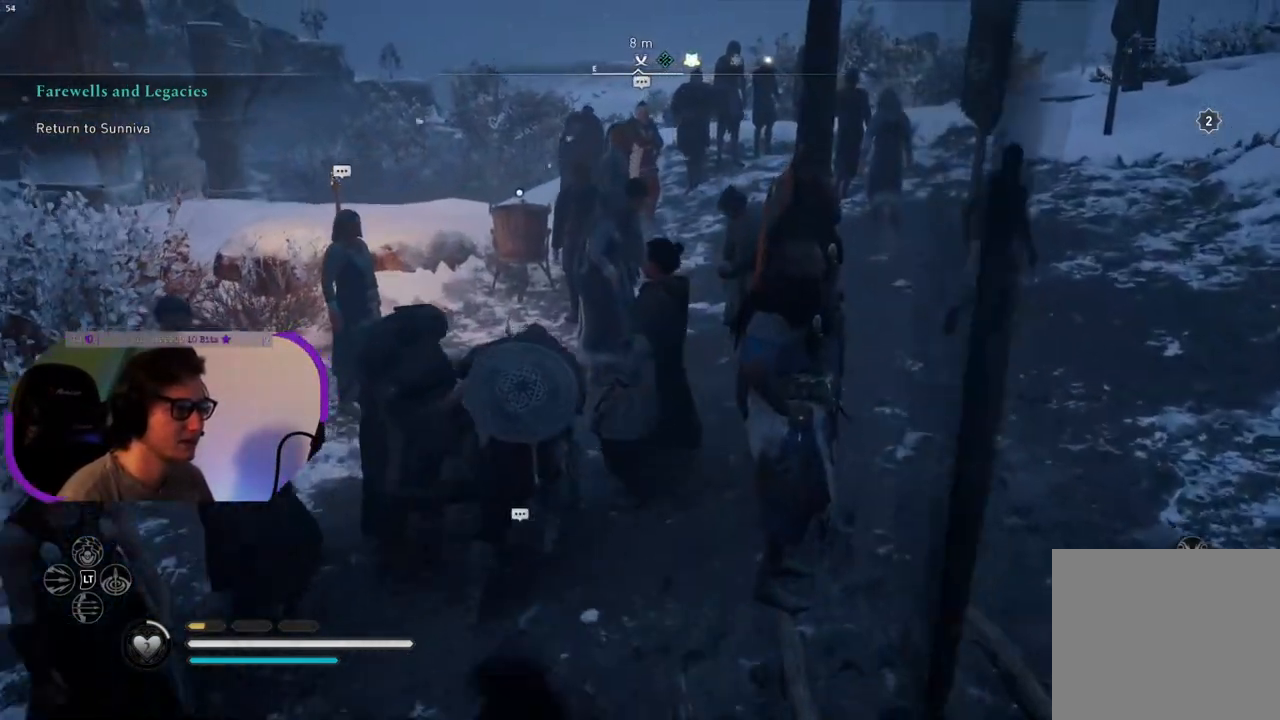
{"buttons": [], "left_stick": "up", "right_stick": "down", "events": [[417, "right_stick", "down"]]}
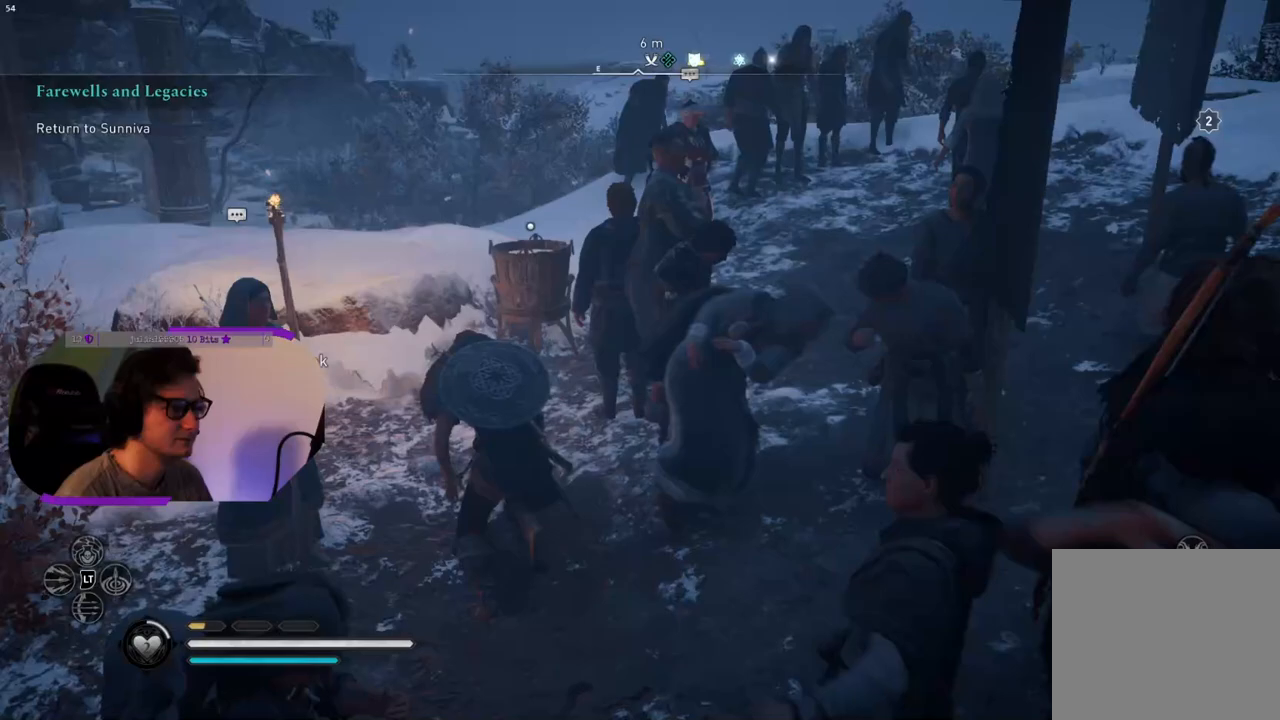
{"buttons": [], "left_stick": "up", "right_stick": "down-right", "events": [[217, "right_stick", "down-right"]]}
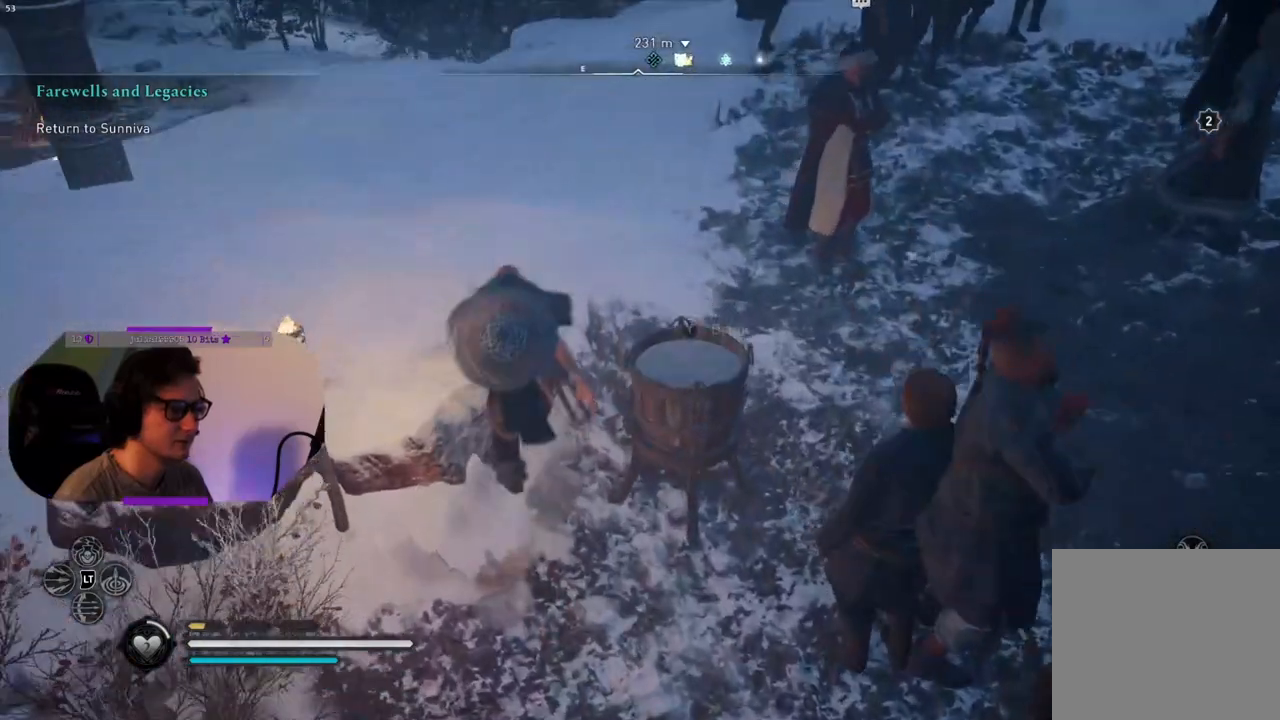
{"buttons": [], "left_stick": "up", "right_stick": "up-left", "events": [[100, "right_stick", "center"], [383, "right_stick", "up-left"]]}
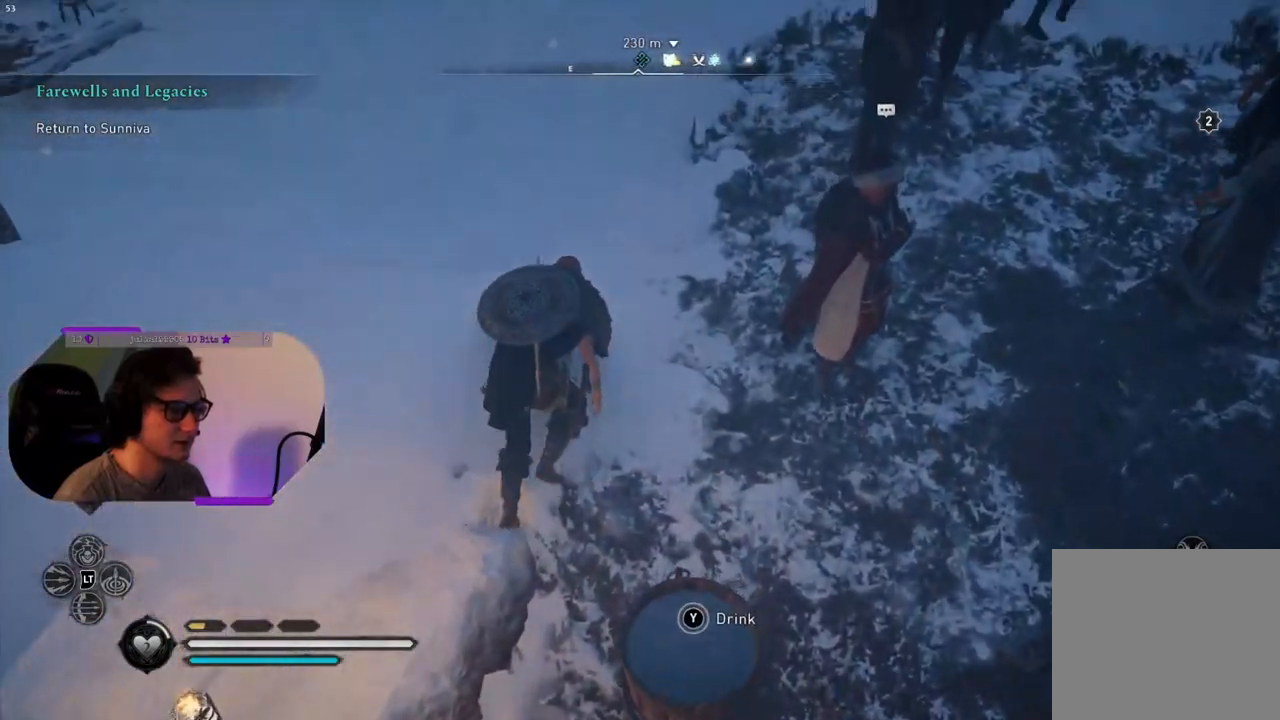
{"buttons": [], "left_stick": "up", "right_stick": "up-left", "events": [[200, "right_stick", "center"], [350, "right_stick", "up-left"]]}
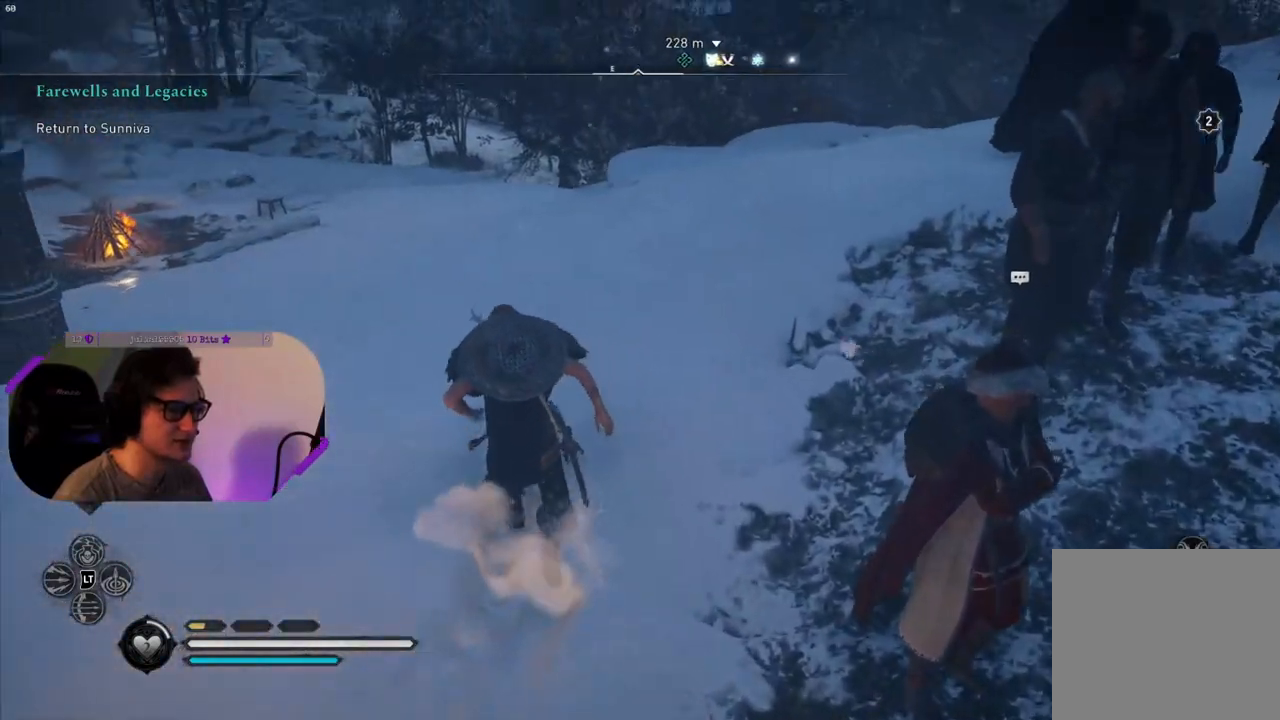
{"buttons": [], "left_stick": "up", "right_stick": "up-right", "events": [[50, "right_stick", "center"], [317, "L3", "down"], [450, "L3", "up"], [500, "right_stick", "up-right"]]}
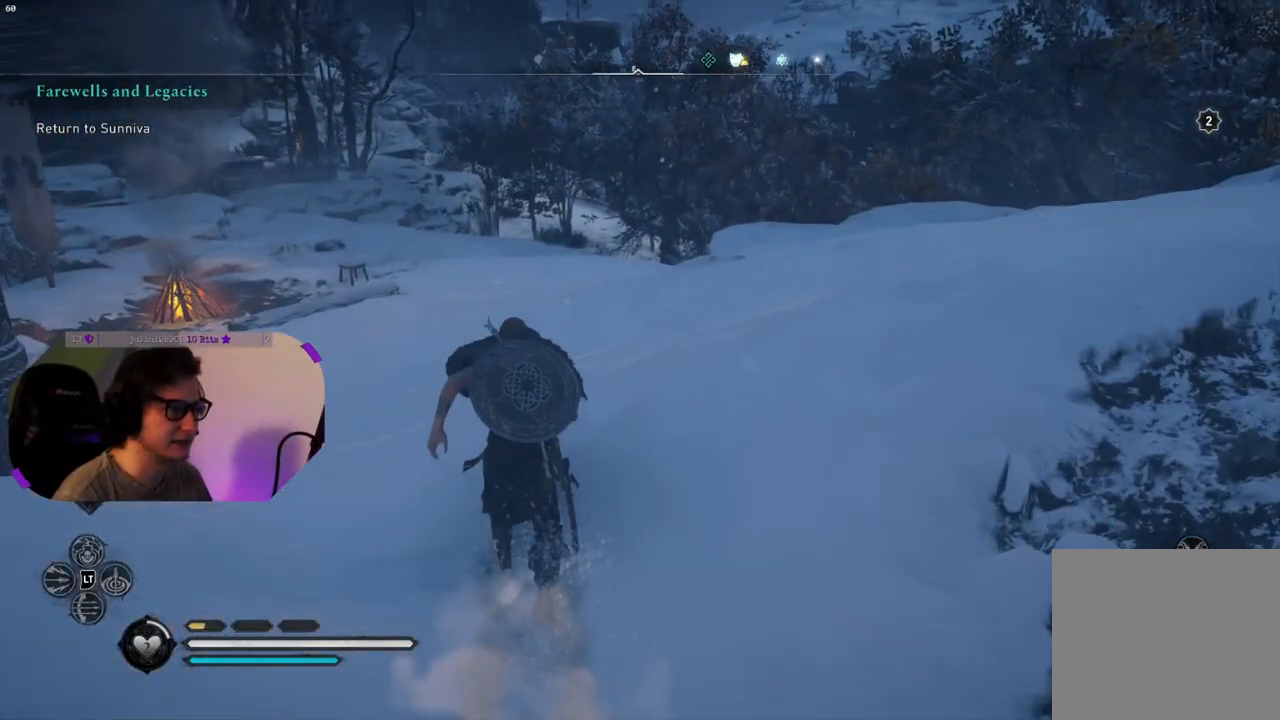
{"buttons": [], "left_stick": "up-left", "right_stick": "center", "events": [[200, "right_stick", "center"], [433, "left_stick", "up-left"]]}
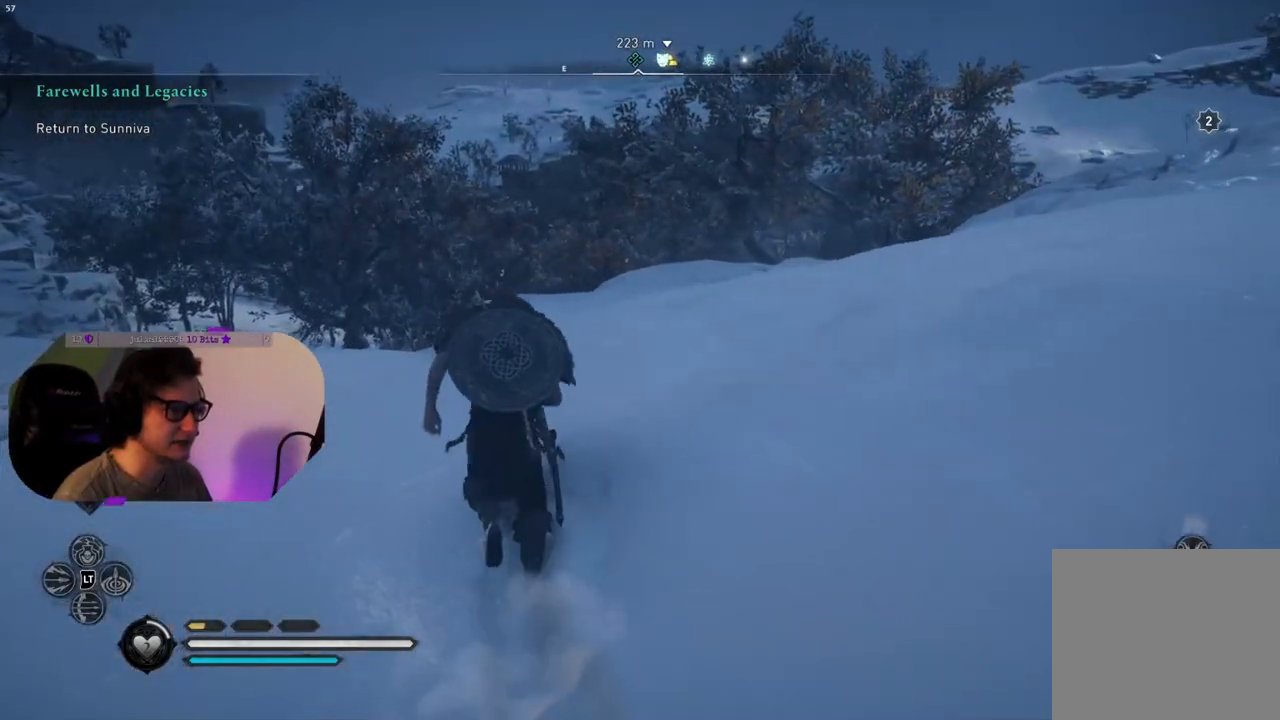
{"buttons": [], "left_stick": "up-left", "right_stick": "center", "events": []}
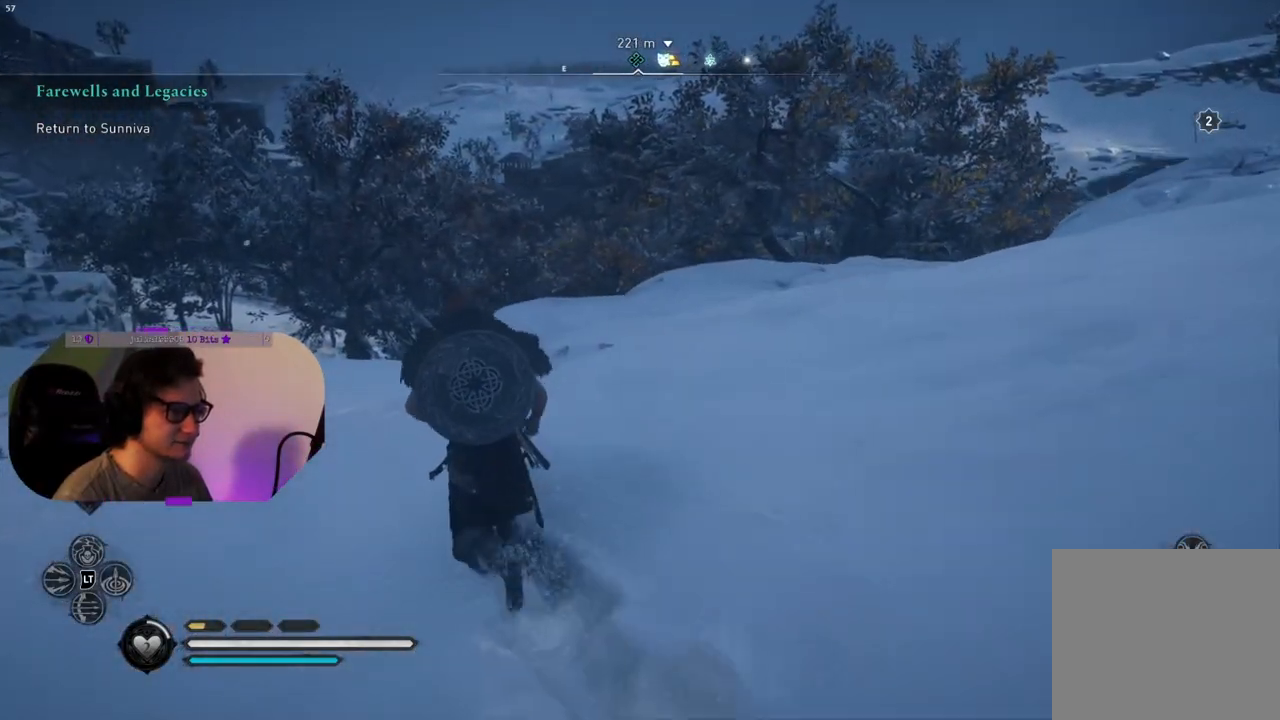
{"buttons": [], "left_stick": "up-left", "right_stick": "center", "events": [[83, "L3", "down"], [233, "L3", "up"]]}
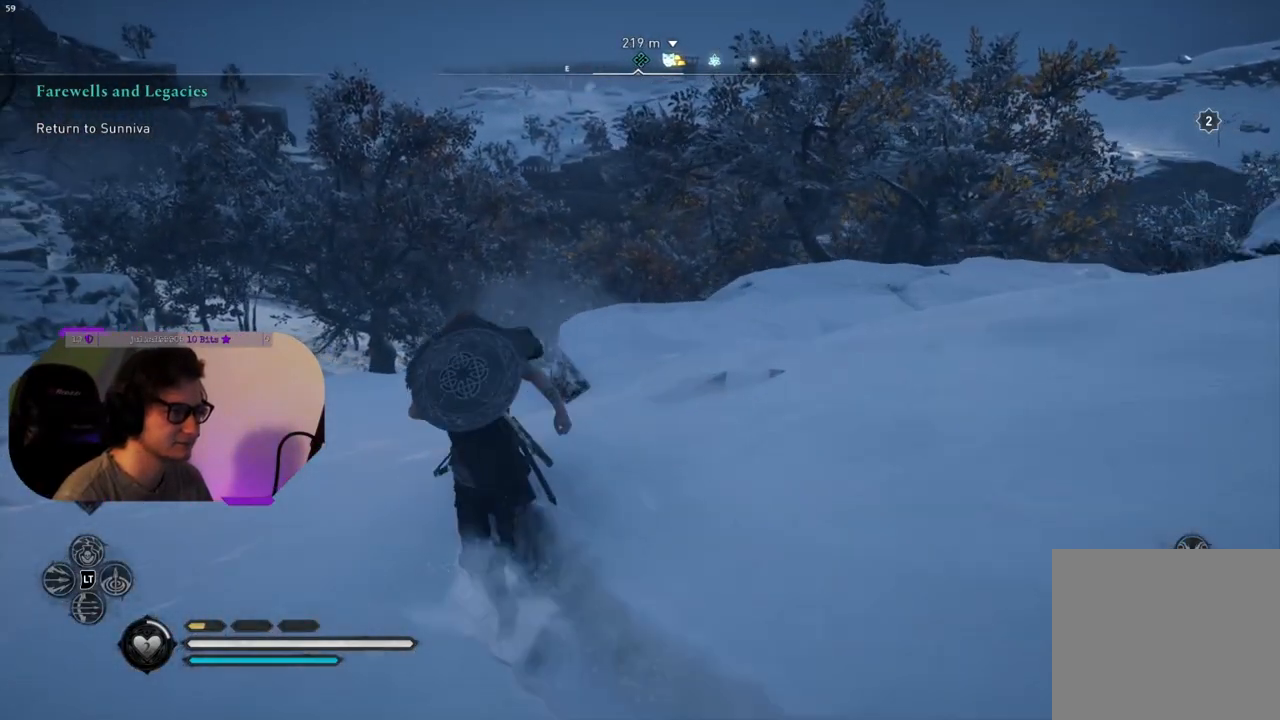
{"buttons": [], "left_stick": "up-left", "right_stick": "down", "events": [[317, "right_stick", "down"]]}
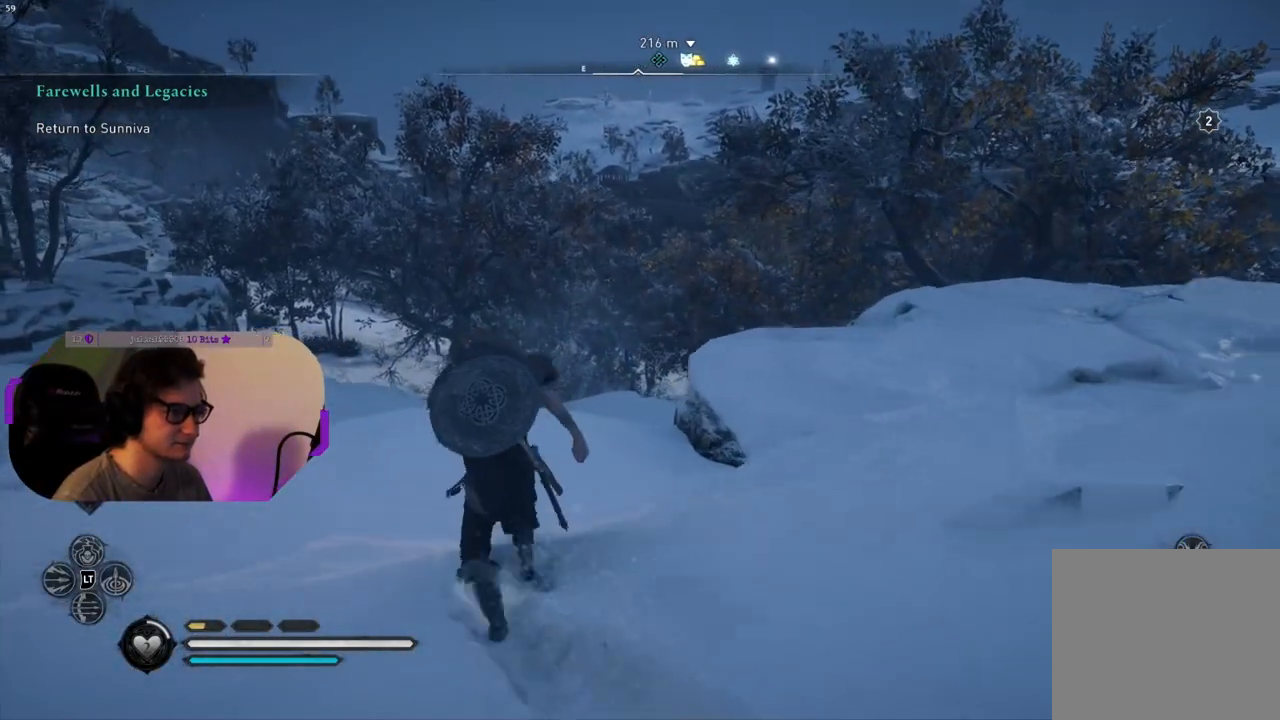
{"buttons": [], "left_stick": "up", "right_stick": "down", "events": [[200, "left_stick", "up"]]}
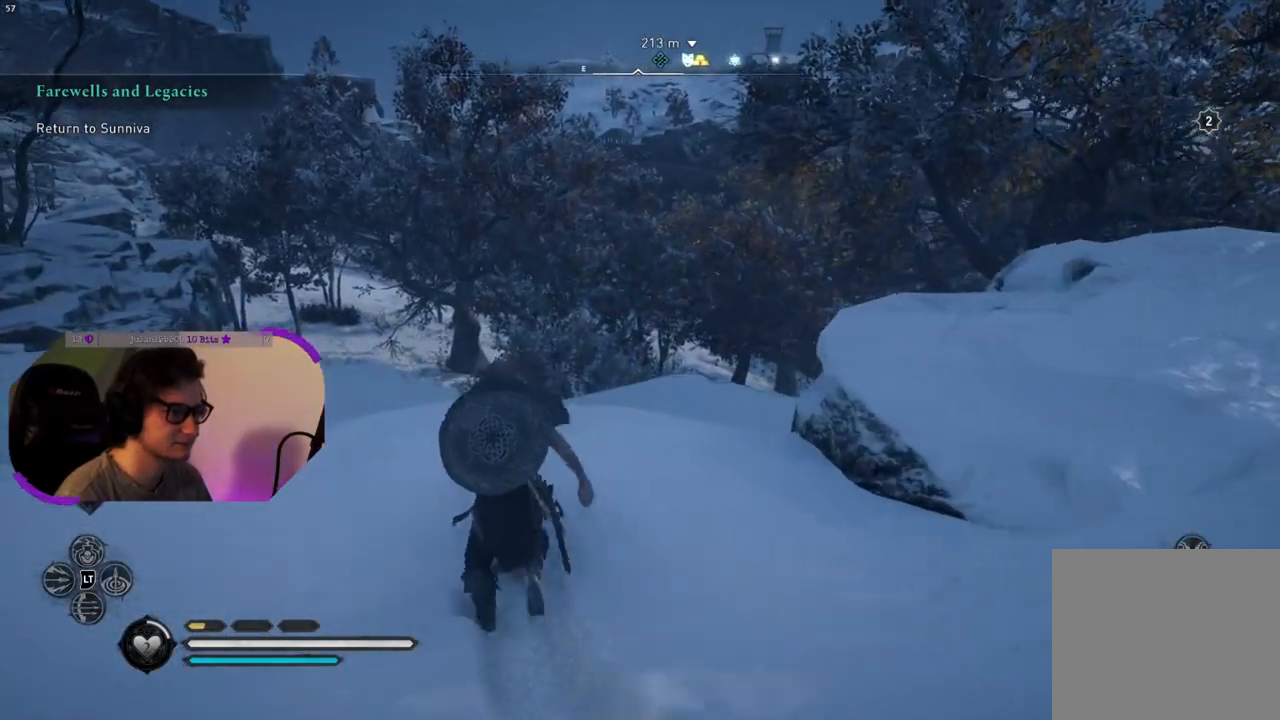
{"buttons": [], "left_stick": "up", "right_stick": "down", "events": []}
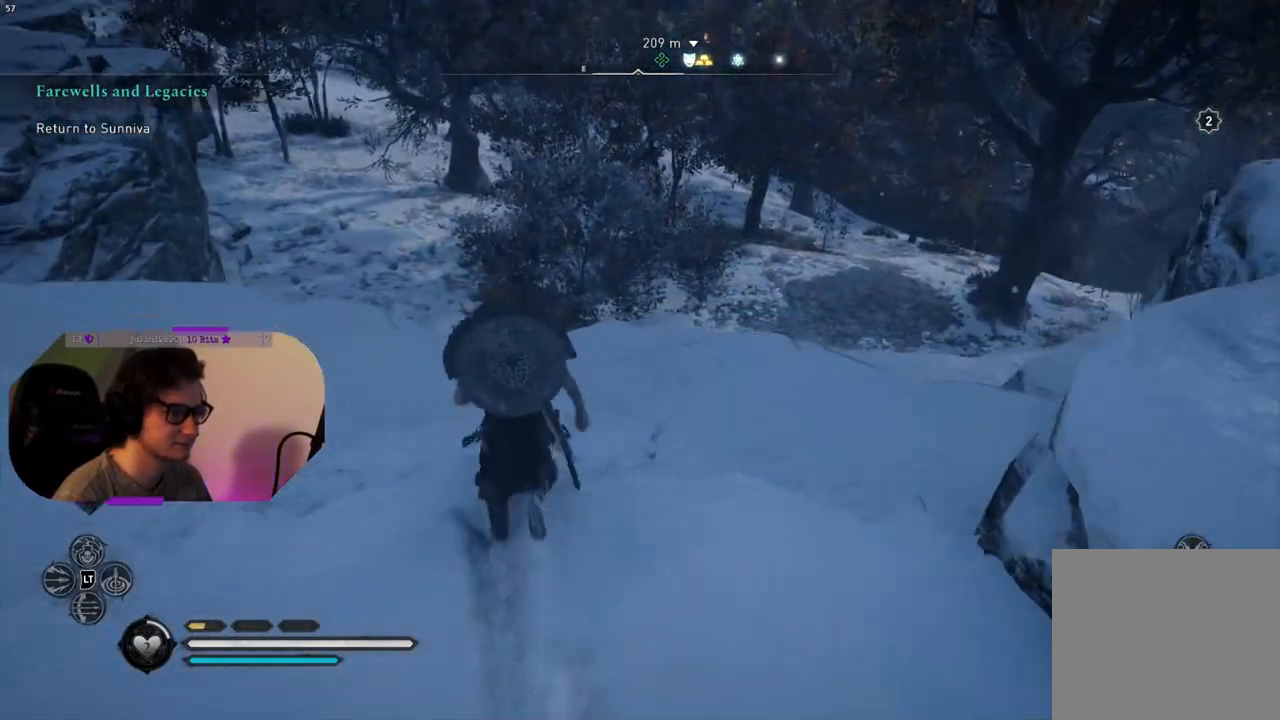
{"buttons": [], "left_stick": "up", "right_stick": "center", "events": [[33, "right_stick", "center"]]}
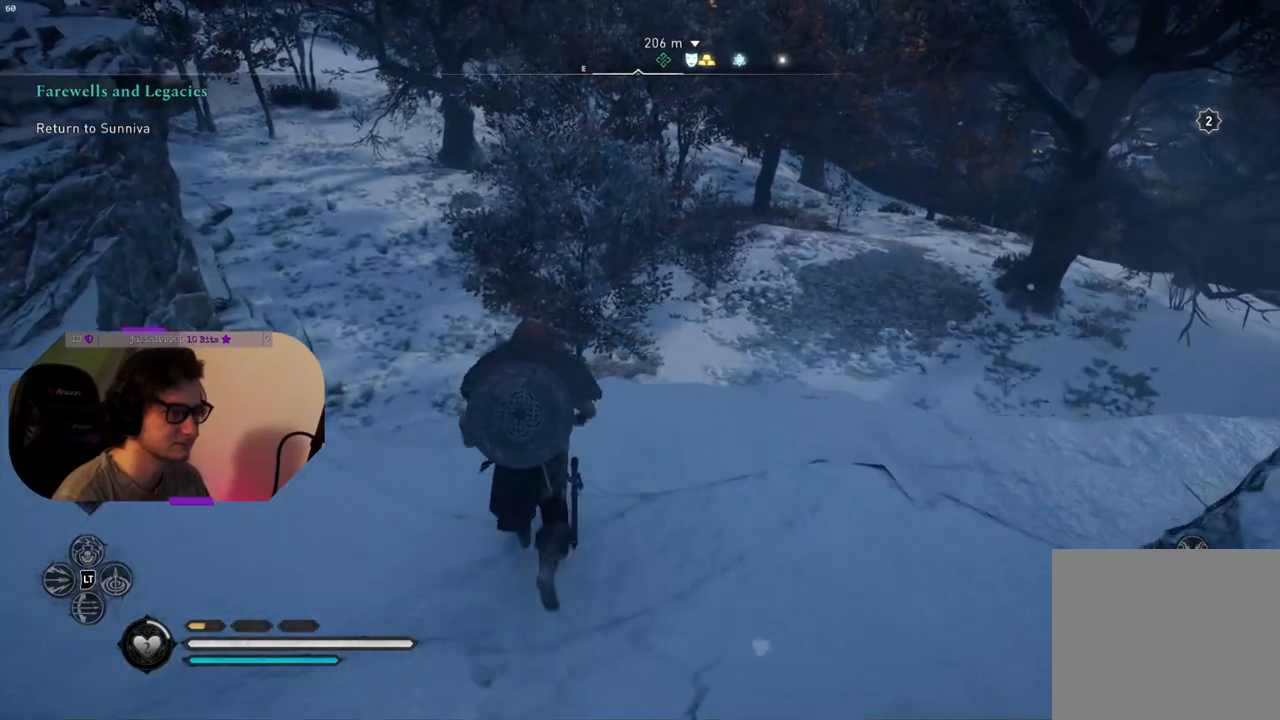
{"buttons": ["CROSS"], "left_stick": "up", "right_stick": "center", "events": [[217, "CROSS", "down"]]}
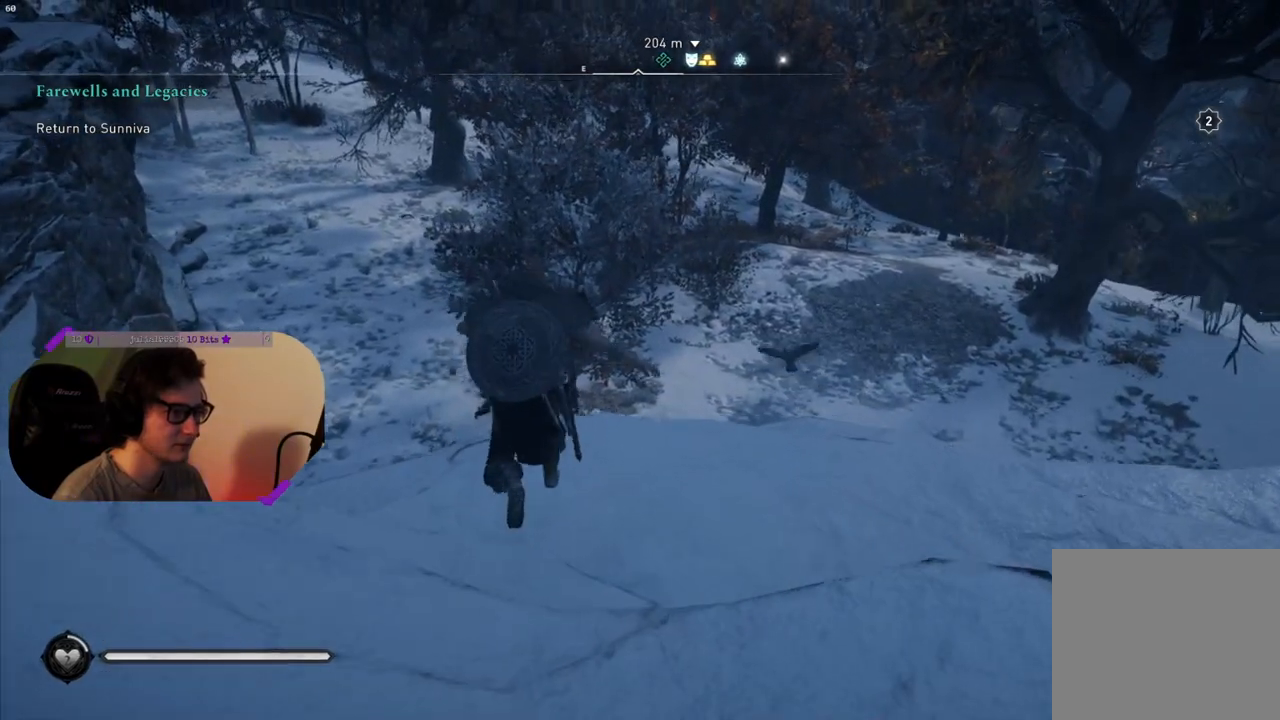
{"buttons": ["CROSS"], "left_stick": "up", "right_stick": "center", "events": []}
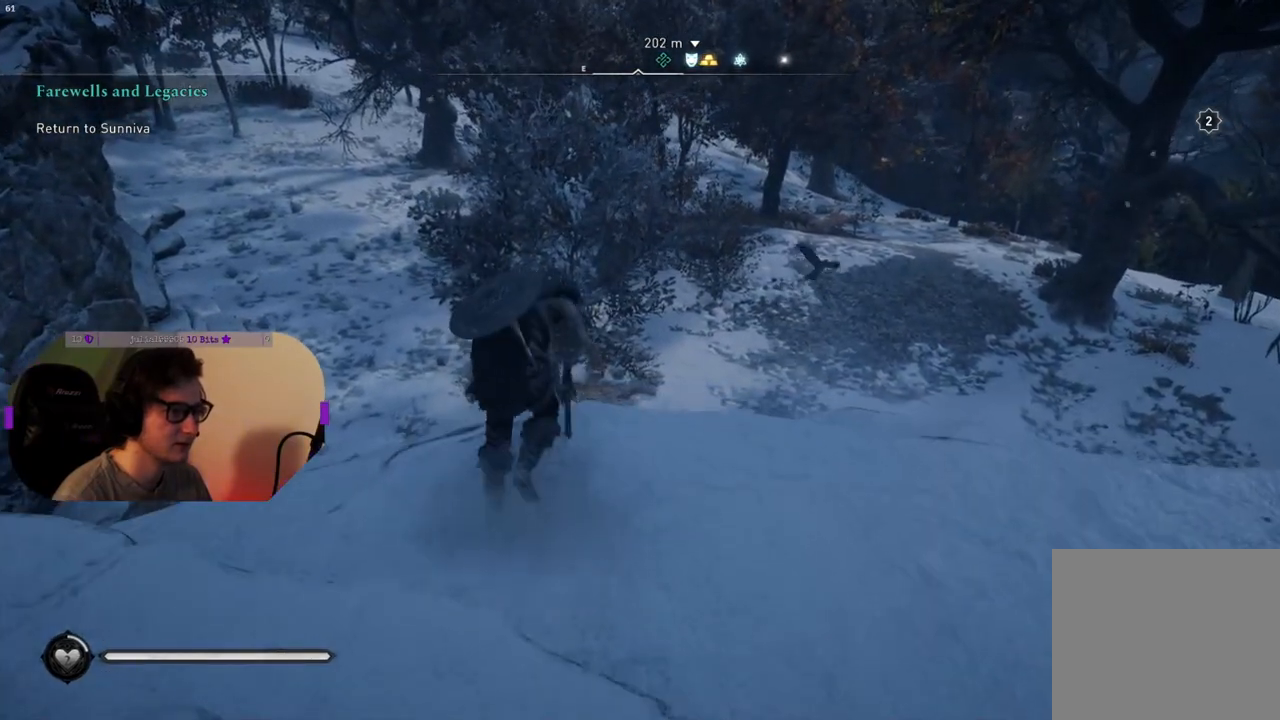
{"buttons": ["CROSS"], "left_stick": "up", "right_stick": "center", "events": []}
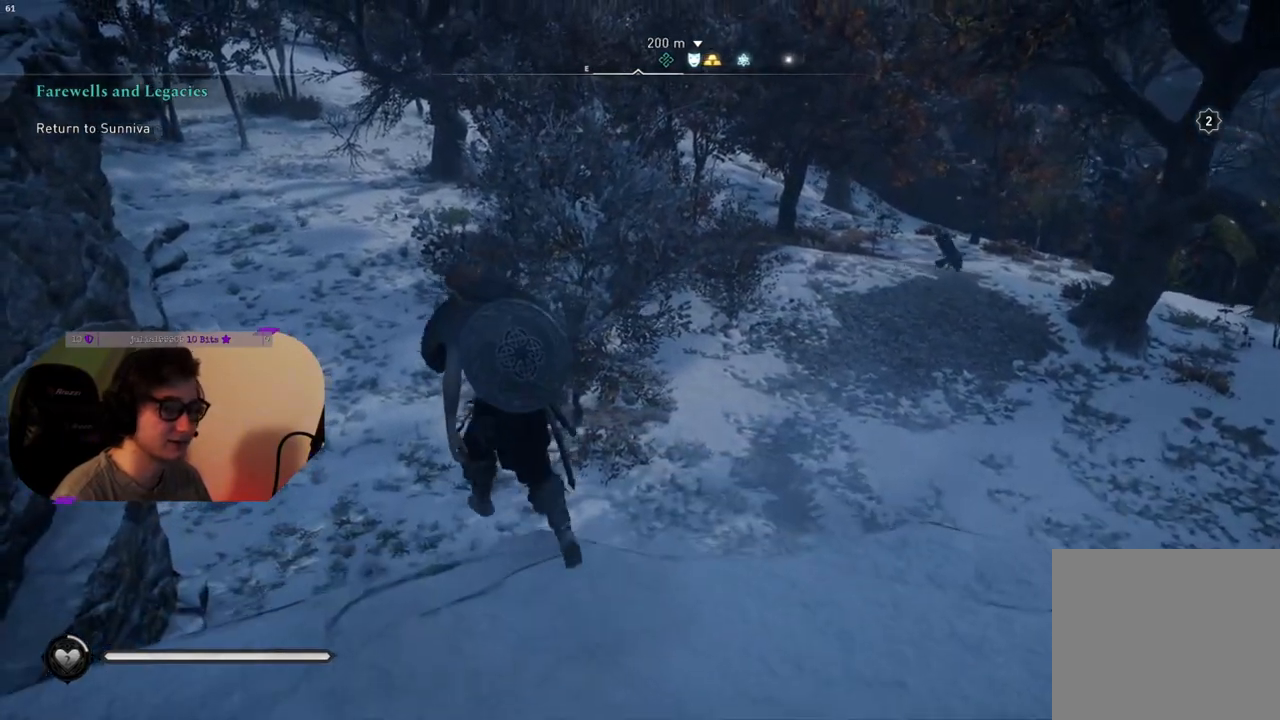
{"buttons": [], "left_stick": "up", "right_stick": "center", "events": [[350, "CROSS", "up"]]}
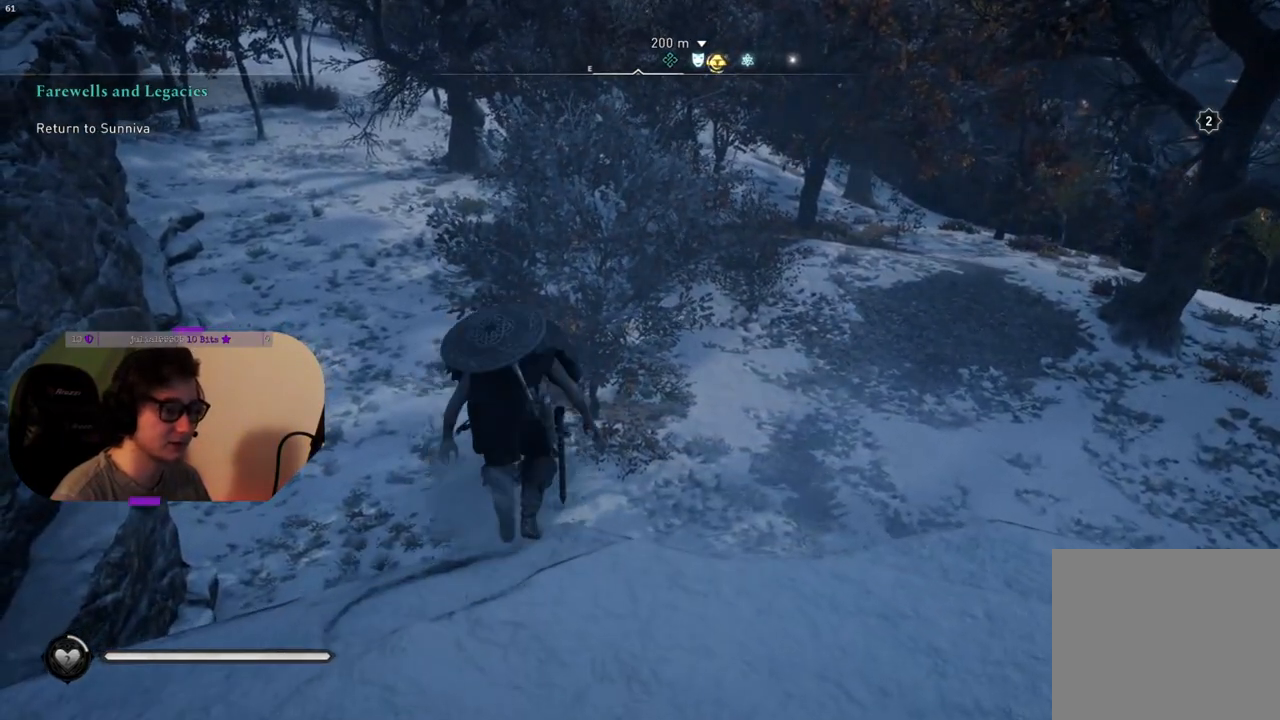
{"buttons": [], "left_stick": "up", "right_stick": "center", "events": [[183, "CROSS", "down"], [483, "CROSS", "up"]]}
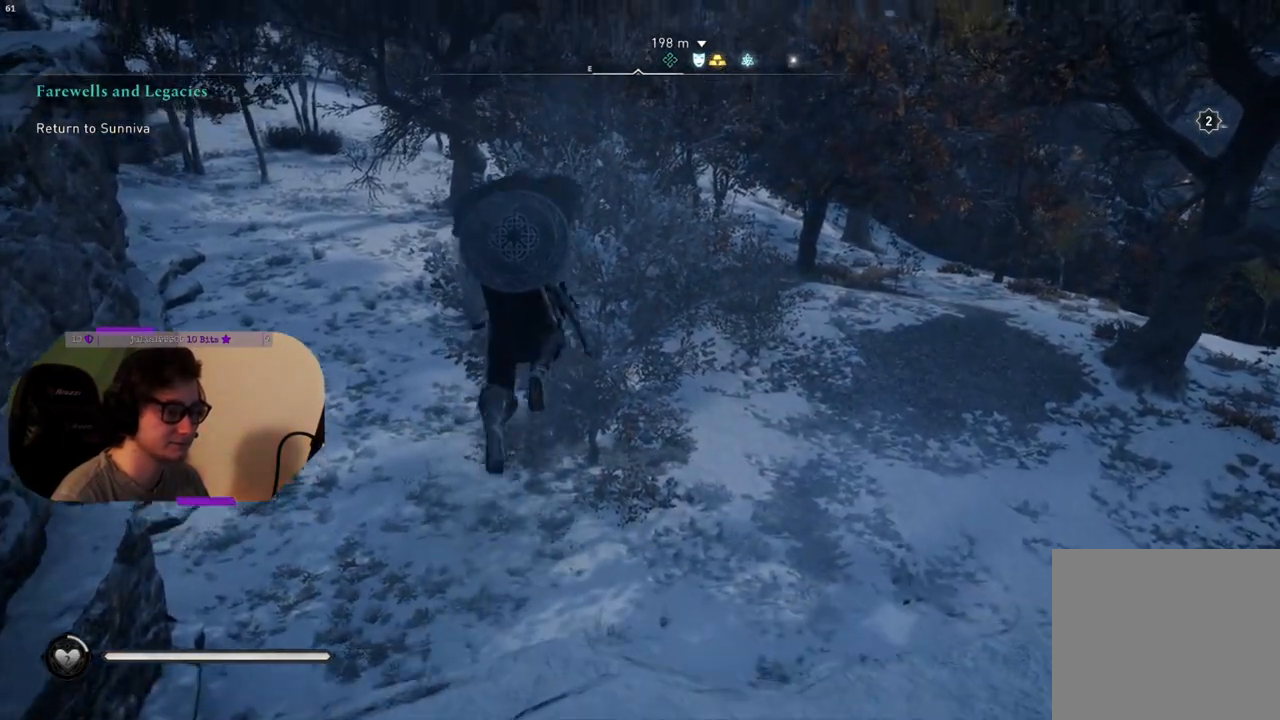
{"buttons": [], "left_stick": "up", "right_stick": "down", "events": [[383, "right_stick", "down"]]}
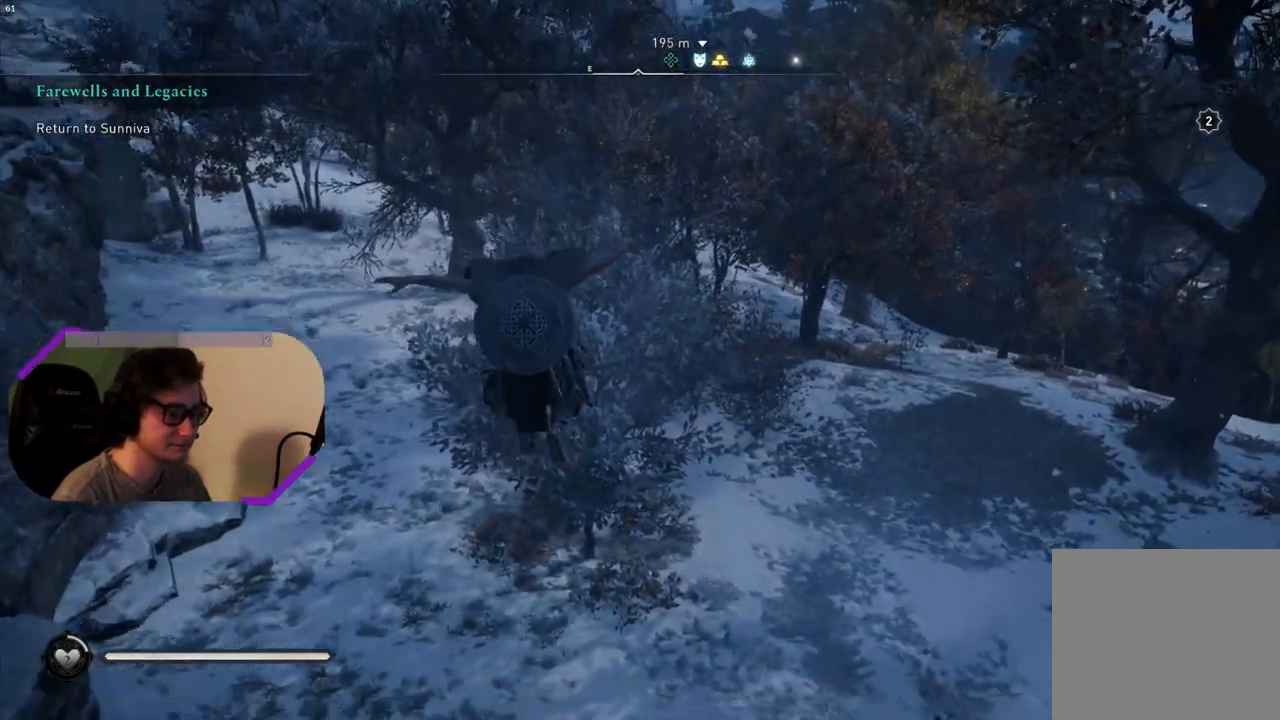
{"buttons": [], "left_stick": "up", "right_stick": "center", "events": [[383, "right_stick", "center"]]}
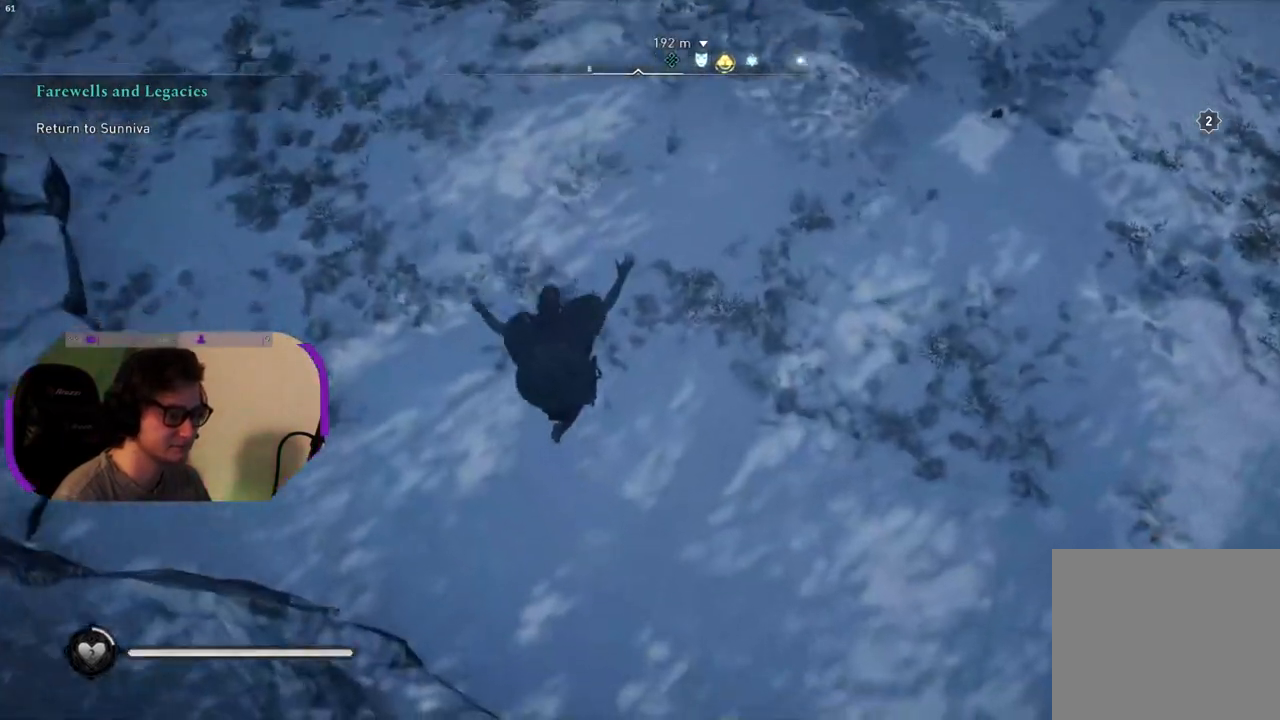
{"buttons": [], "left_stick": "up", "right_stick": "up-right", "events": [[433, "right_stick", "up-right"]]}
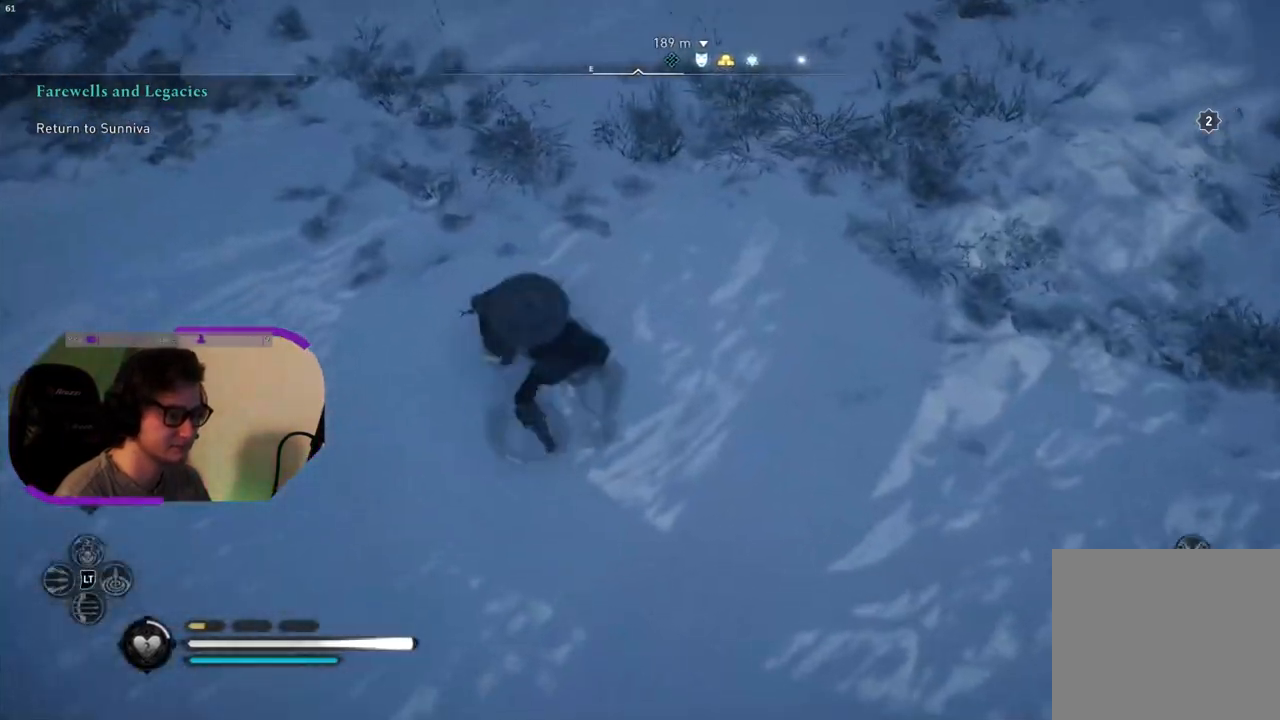
{"buttons": [], "left_stick": "up", "right_stick": "up", "events": [[217, "right_stick", "center"], [433, "right_stick", "up"]]}
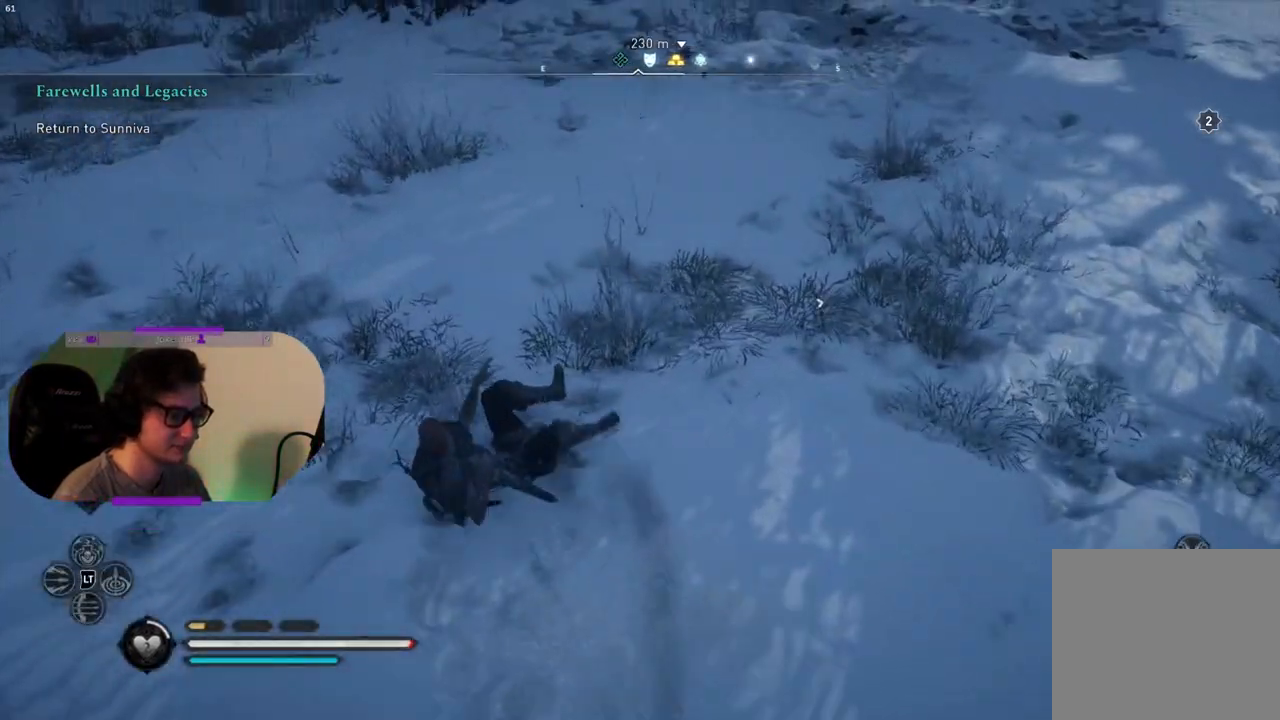
{"buttons": [], "left_stick": "up", "right_stick": "center", "events": [[167, "right_stick", "center"]]}